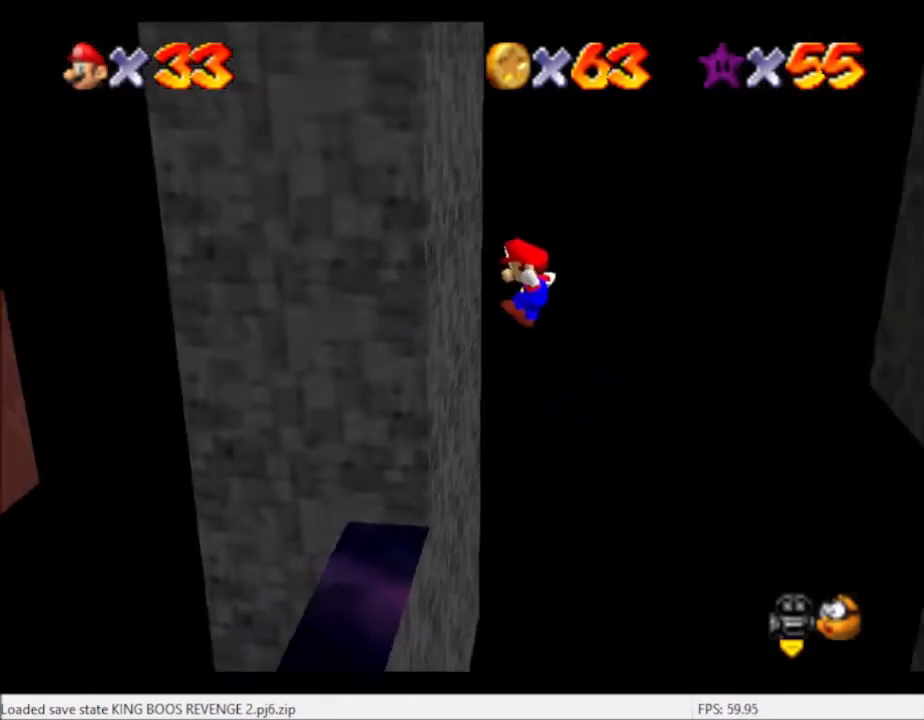
Gameplay with a controller (Xbox layout); each line is a JSON object with the inputs held at the frame after it. "events" lists button and stick changes between this image and that frame as [ms after this image, input, new state], when the widget could be followed in between. Not read: L3 R3.
{"buttons": ["A"], "left_stick": "right", "right_stick": "center", "events": [[100, "A", "up"], [267, "A", "down"], [267, "left_stick", "right"]]}
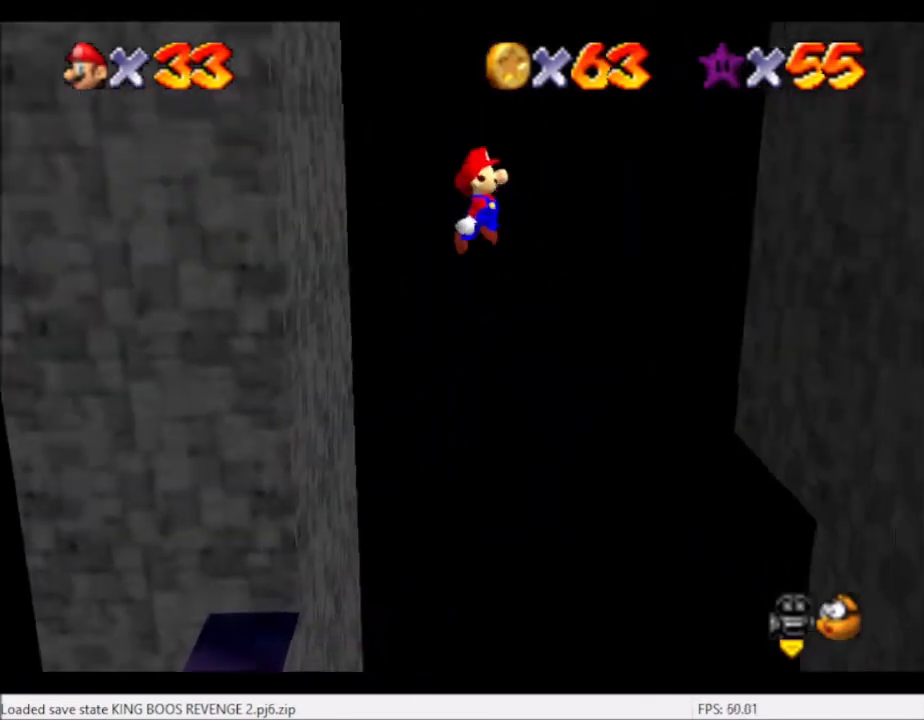
{"buttons": [], "left_stick": "right", "right_stick": "center", "events": [[434, "A", "up"]]}
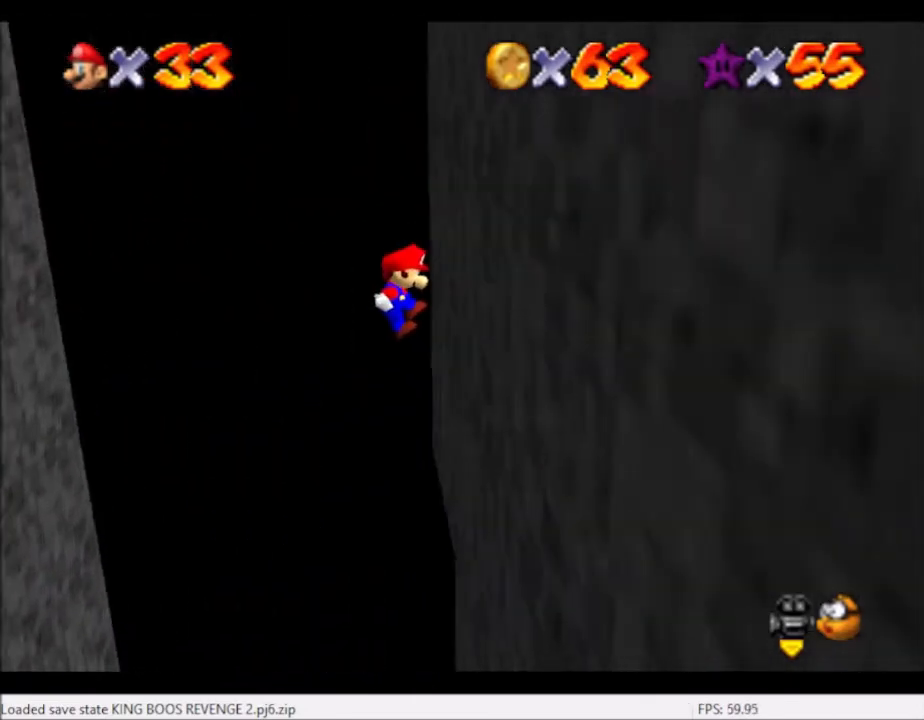
{"buttons": ["A"], "left_stick": "up-left", "right_stick": "center", "events": [[133, "A", "down"], [133, "left_stick", "up-left"]]}
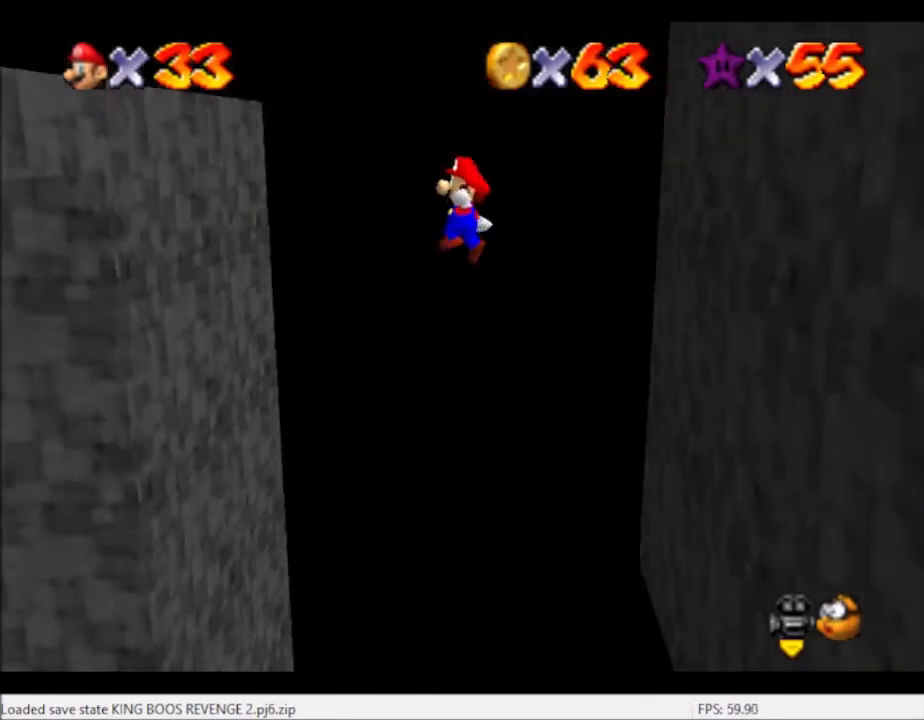
{"buttons": [], "left_stick": "up-left", "right_stick": "center", "events": [[367, "A", "up"]]}
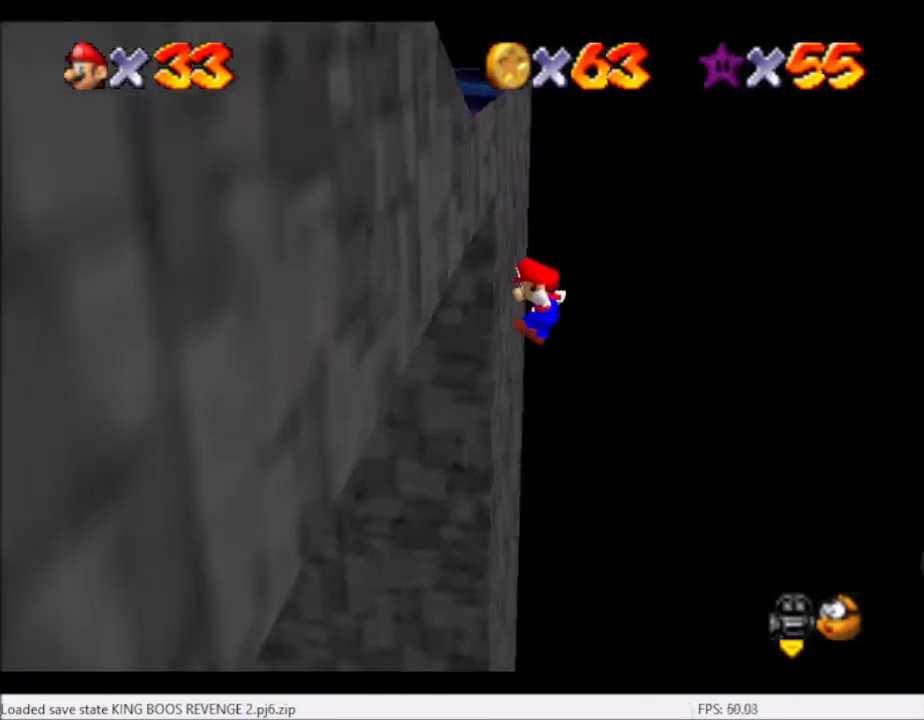
{"buttons": ["A"], "left_stick": "right", "right_stick": "center", "events": [[33, "left_stick", "right"], [100, "A", "down"]]}
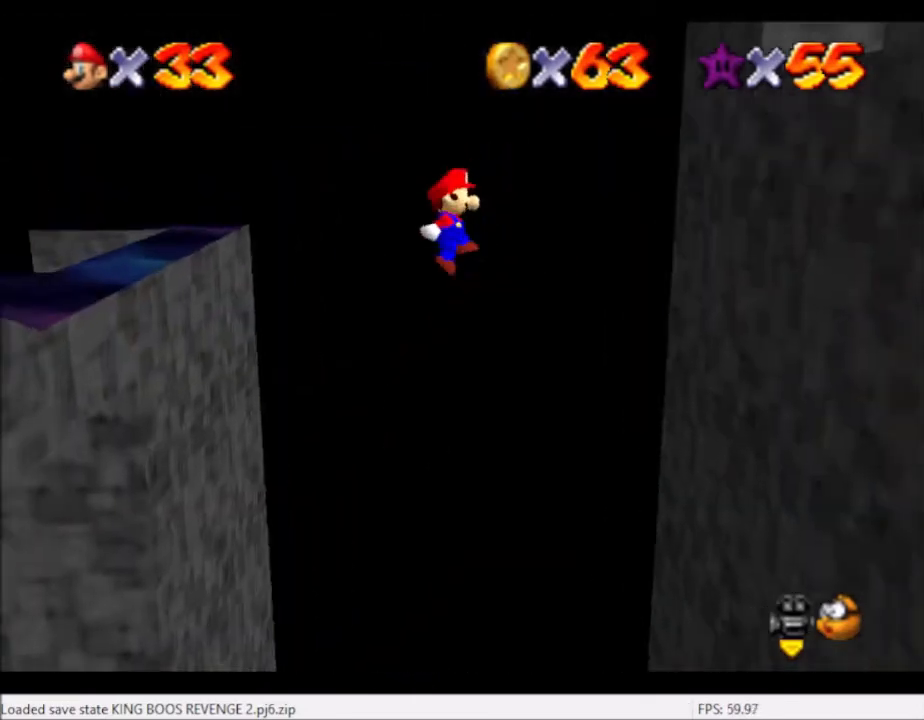
{"buttons": [], "left_stick": "right", "right_stick": "center", "events": [[67, "A", "up"]]}
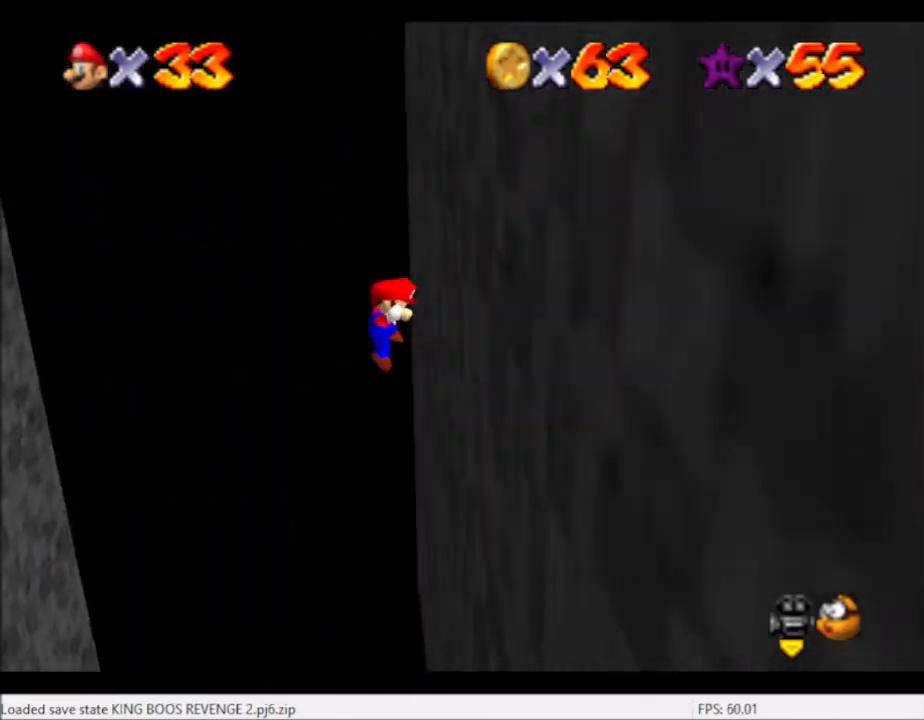
{"buttons": ["A"], "left_stick": "center", "right_stick": "center", "events": [[33, "A", "down"], [33, "left_stick", "left"], [367, "left_stick", "center"]]}
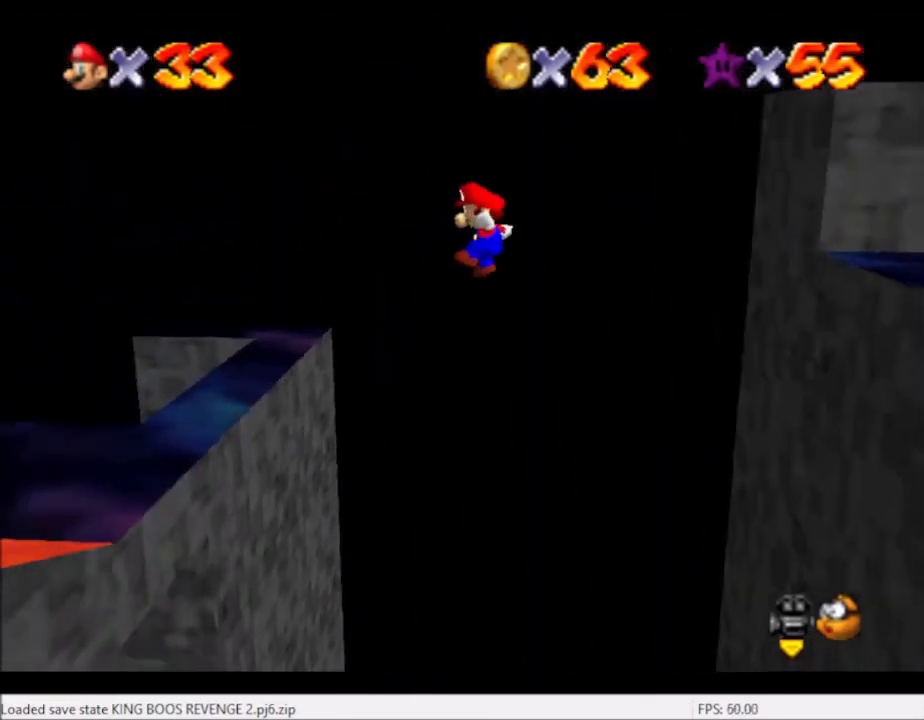
{"buttons": [], "left_stick": "center", "right_stick": "down-left", "events": [[134, "A", "up"], [467, "right_stick", "down-left"]]}
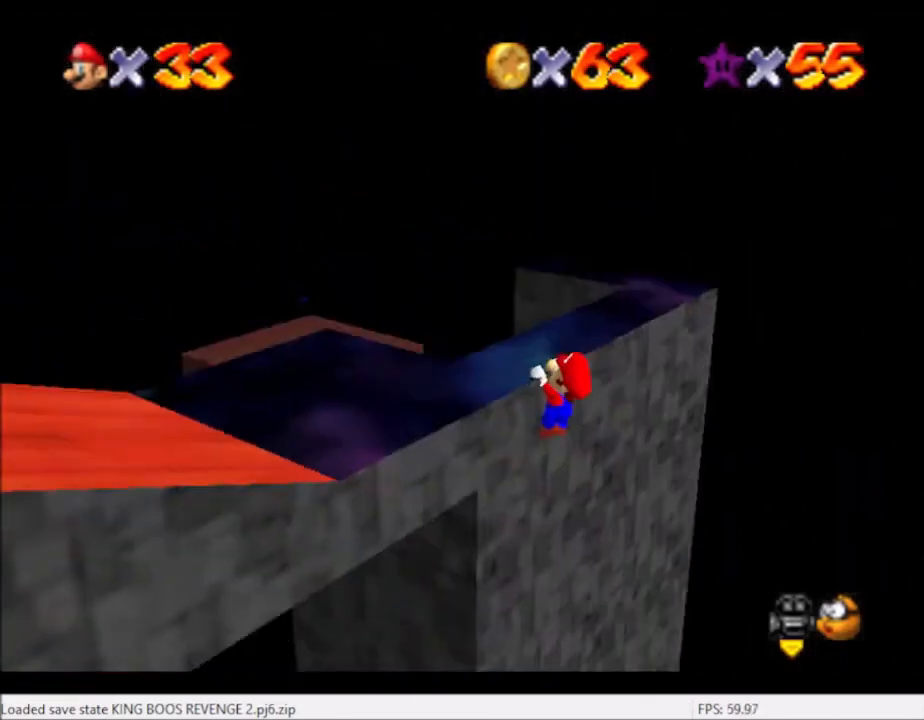
{"buttons": [], "left_stick": "center", "right_stick": "up", "events": [[66, "right_stick", "center"], [166, "right_stick", "left"], [267, "right_stick", "center"], [500, "right_stick", "up"]]}
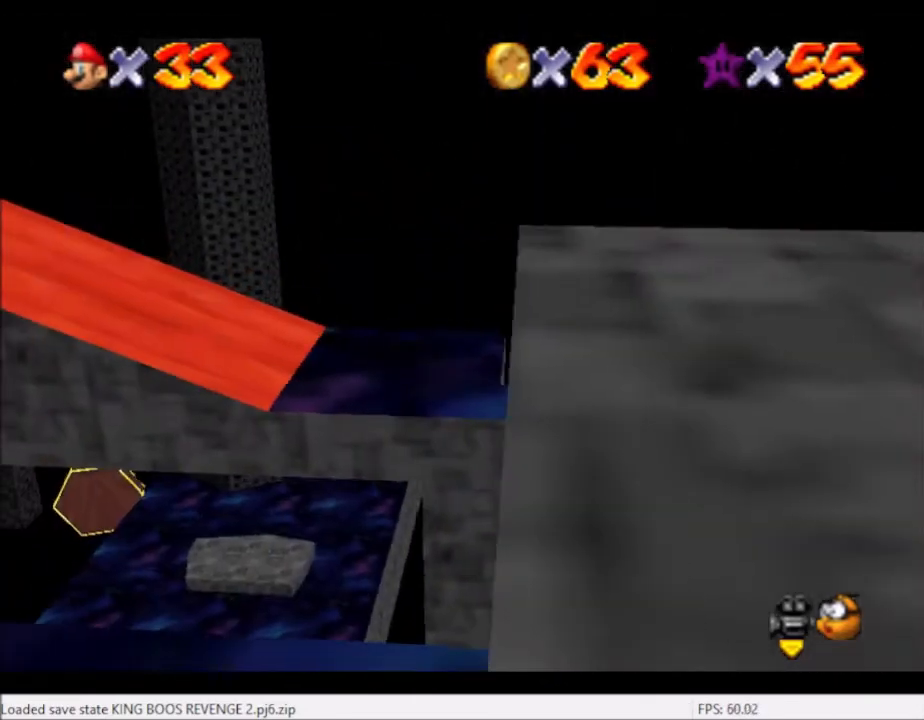
{"buttons": [], "left_stick": "center", "right_stick": "center", "events": [[67, "right_stick", "center"]]}
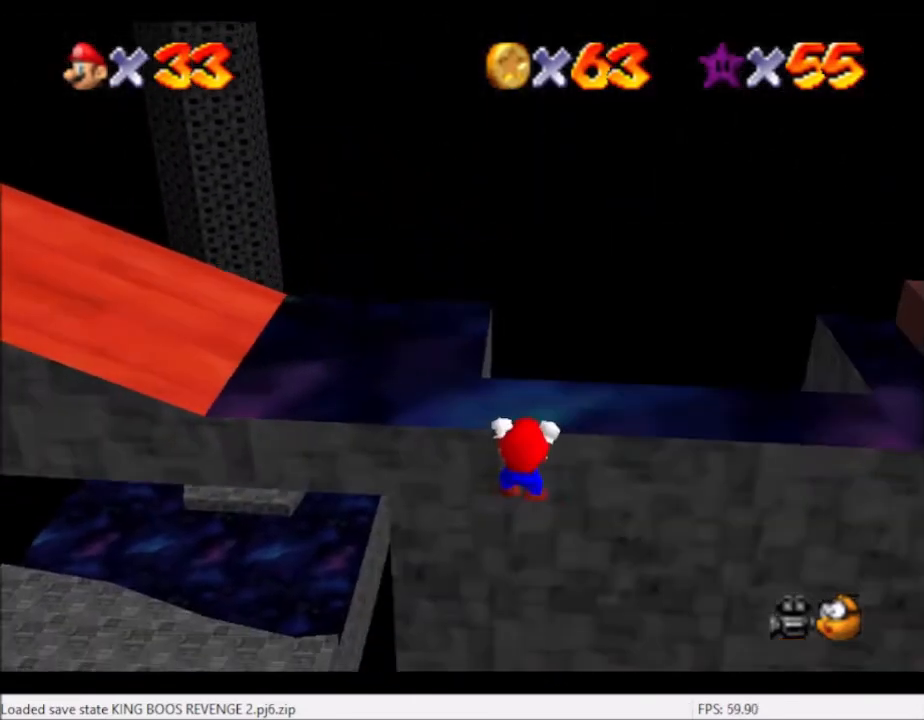
{"buttons": [], "left_stick": "center", "right_stick": "center", "events": [[33, "left_stick", "up"], [133, "left_stick", "center"]]}
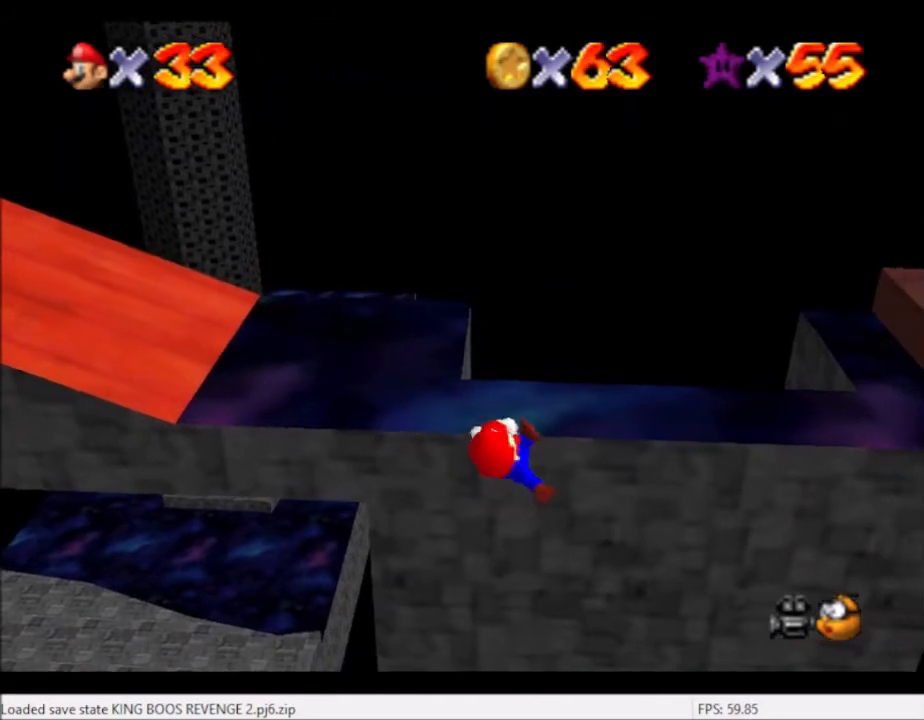
{"buttons": [], "left_stick": "center", "right_stick": "center", "events": []}
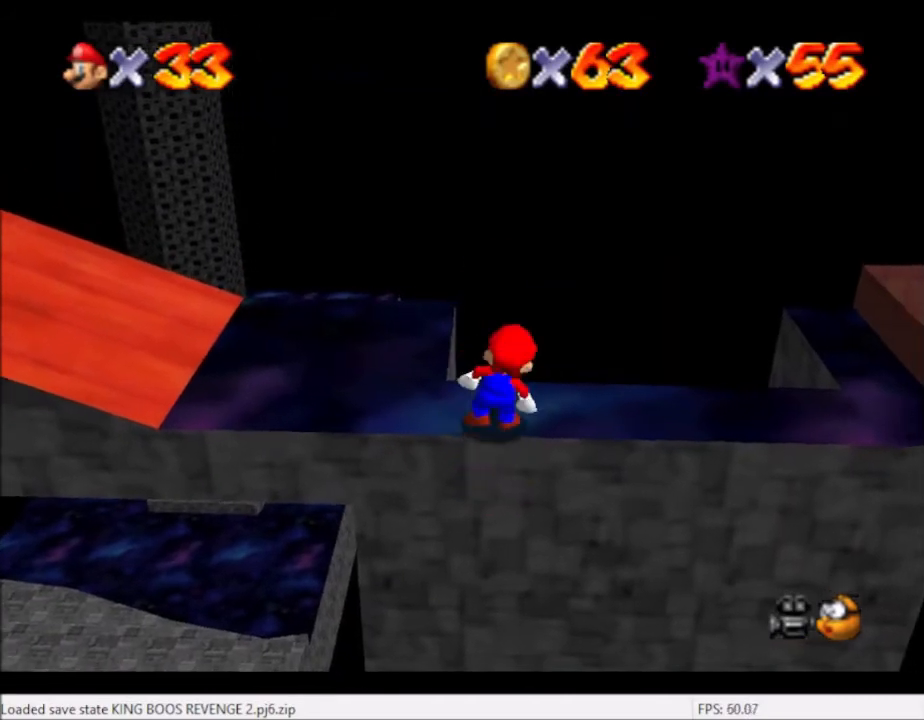
{"buttons": ["A"], "left_stick": "up", "right_stick": "center", "events": [[66, "A", "down"], [100, "left_stick", "up"]]}
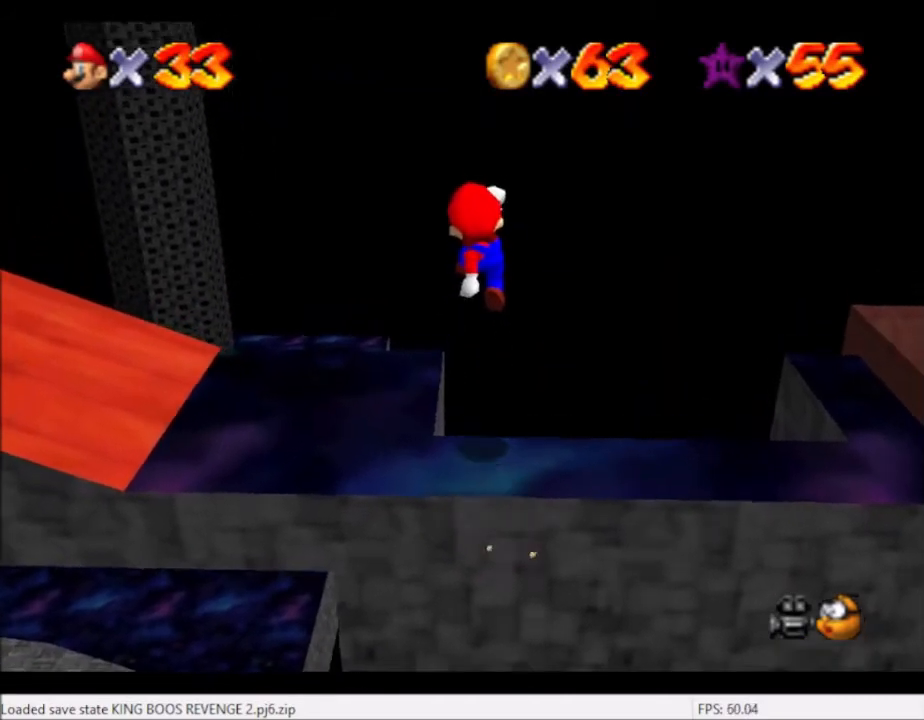
{"buttons": [], "left_stick": "center", "right_stick": "down-left", "events": [[67, "A", "up"], [167, "left_stick", "left"], [367, "left_stick", "center"], [434, "right_stick", "down-left"]]}
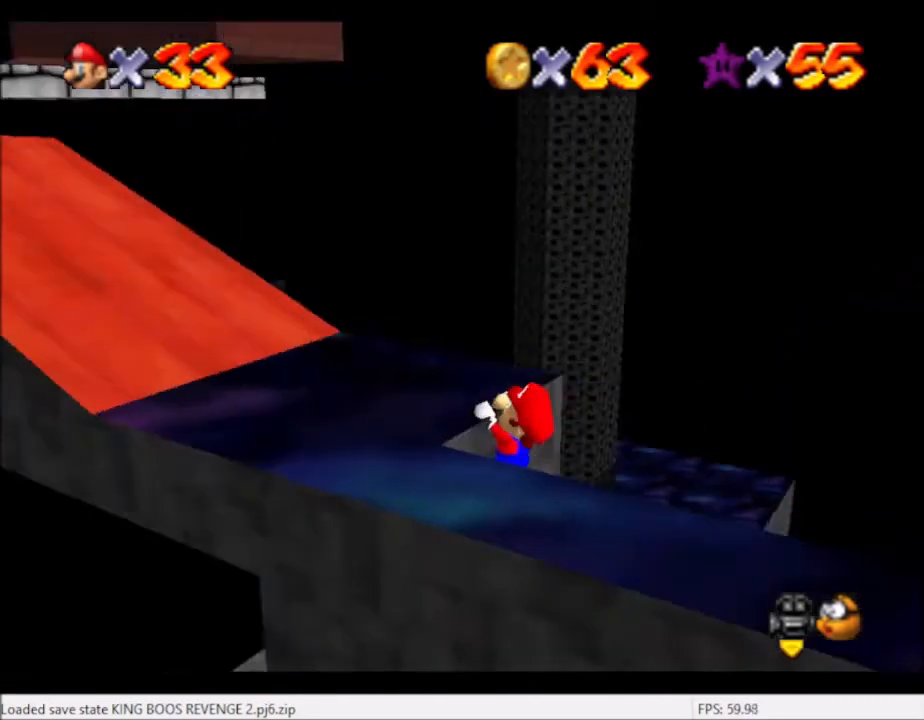
{"buttons": [], "left_stick": "up", "right_stick": "center", "events": [[66, "right_stick", "center"], [166, "right_stick", "down-left"], [267, "right_stick", "center"], [467, "left_stick", "up"]]}
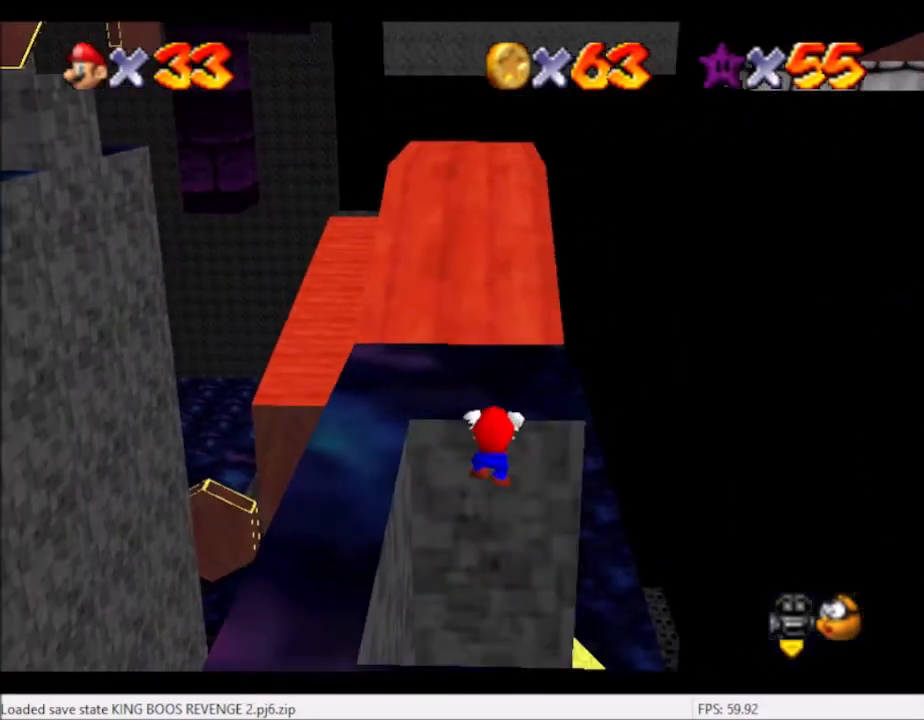
{"buttons": [], "left_stick": "center", "right_stick": "center", "events": [[67, "left_stick", "center"]]}
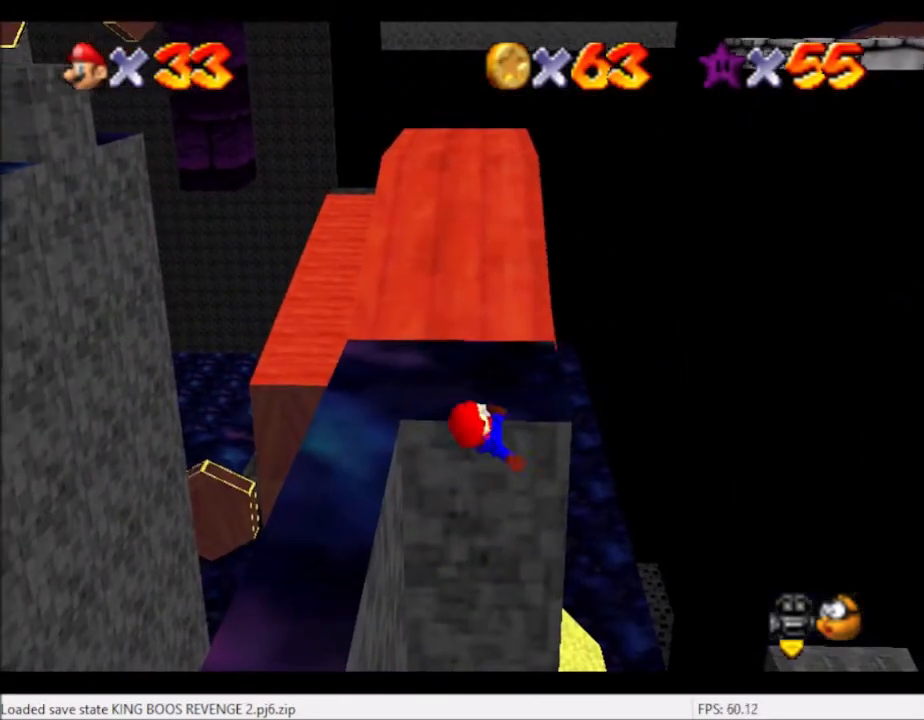
{"buttons": ["A"], "left_stick": "up", "right_stick": "center", "events": [[467, "A", "down"], [500, "left_stick", "up"]]}
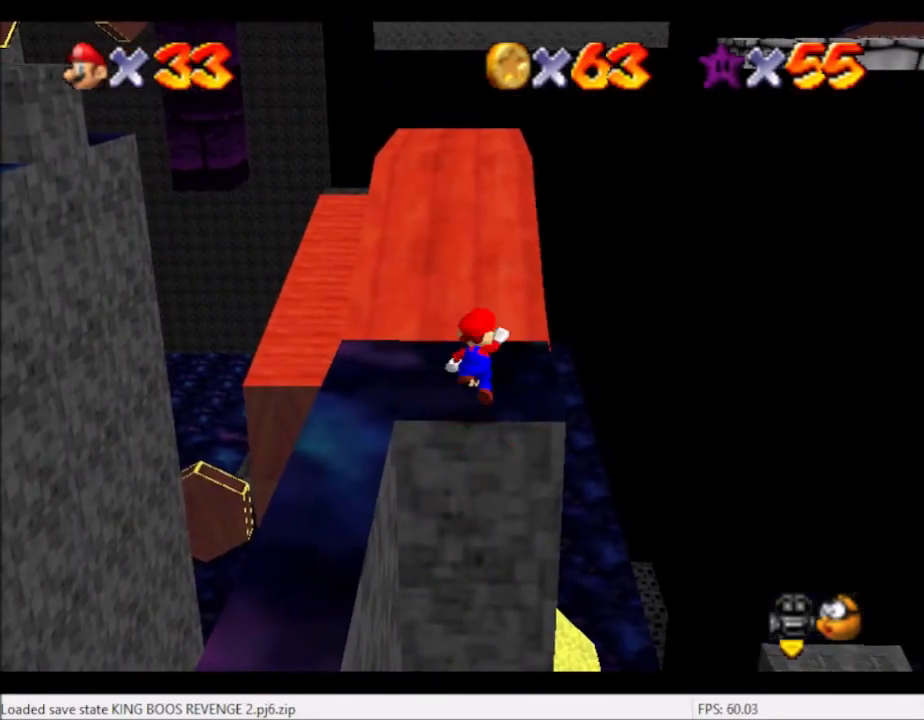
{"buttons": [], "left_stick": "up", "right_stick": "center", "events": [[367, "A", "up"]]}
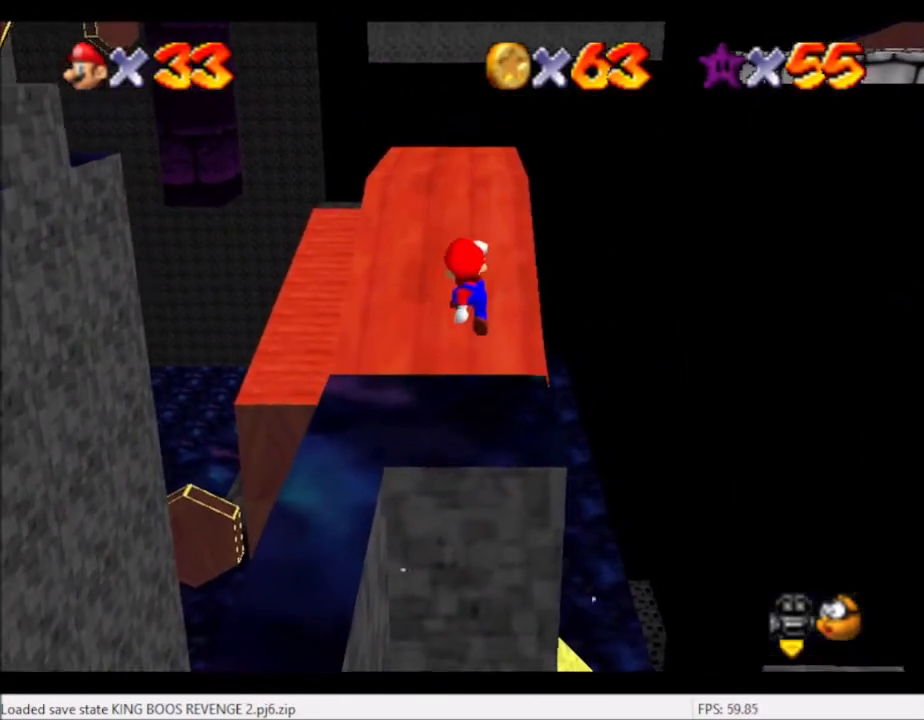
{"buttons": [], "left_stick": "up", "right_stick": "center", "events": [[33, "B", "down"], [166, "B", "up"]]}
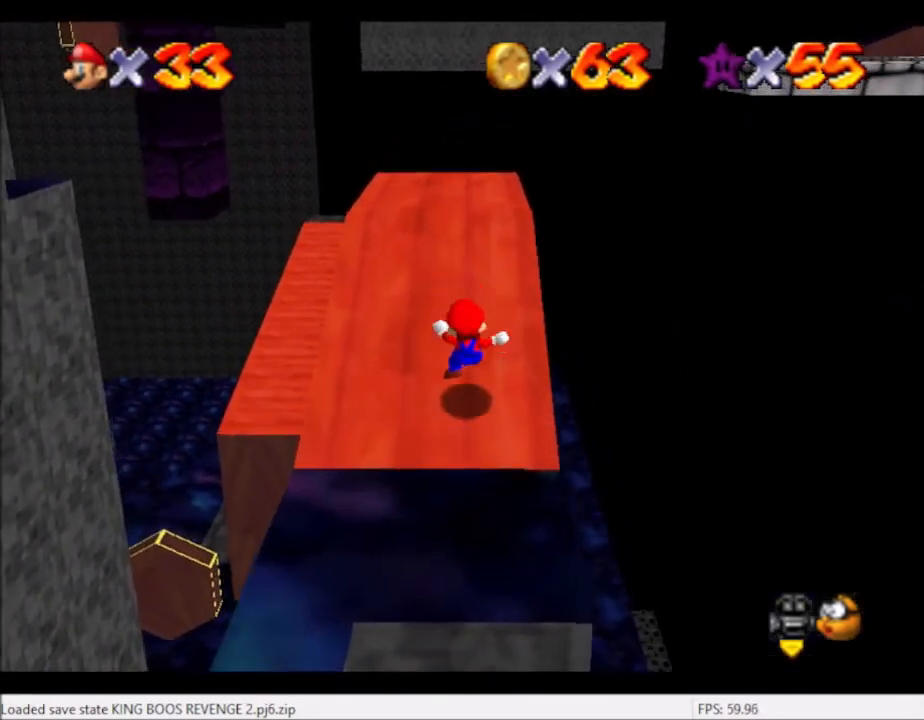
{"buttons": [], "left_stick": "up", "right_stick": "center", "events": [[134, "A", "down"], [334, "A", "up"]]}
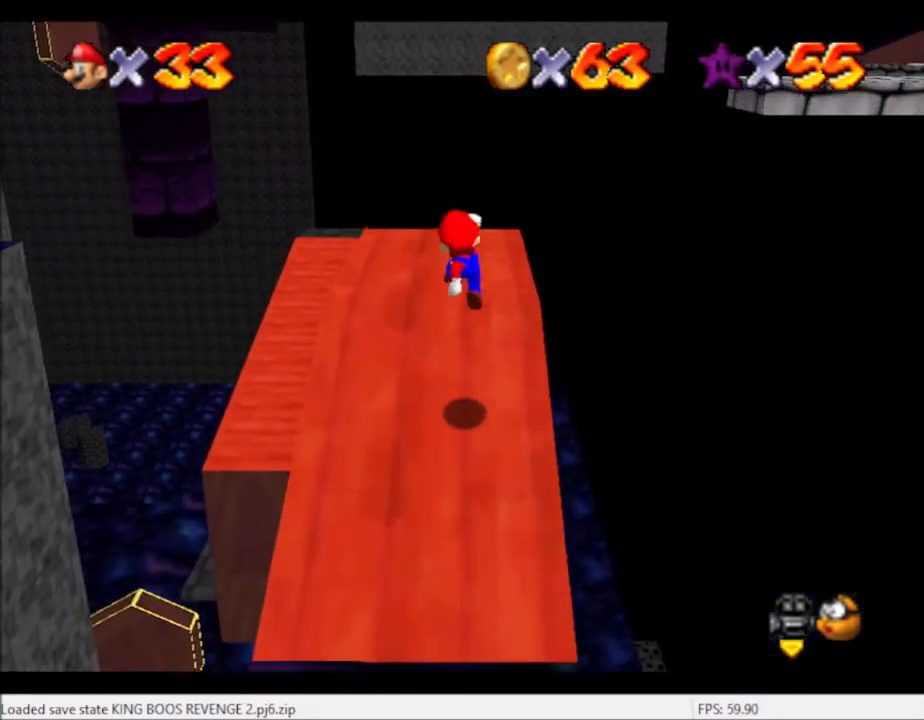
{"buttons": ["A"], "left_stick": "up", "right_stick": "center", "events": [[367, "A", "down"]]}
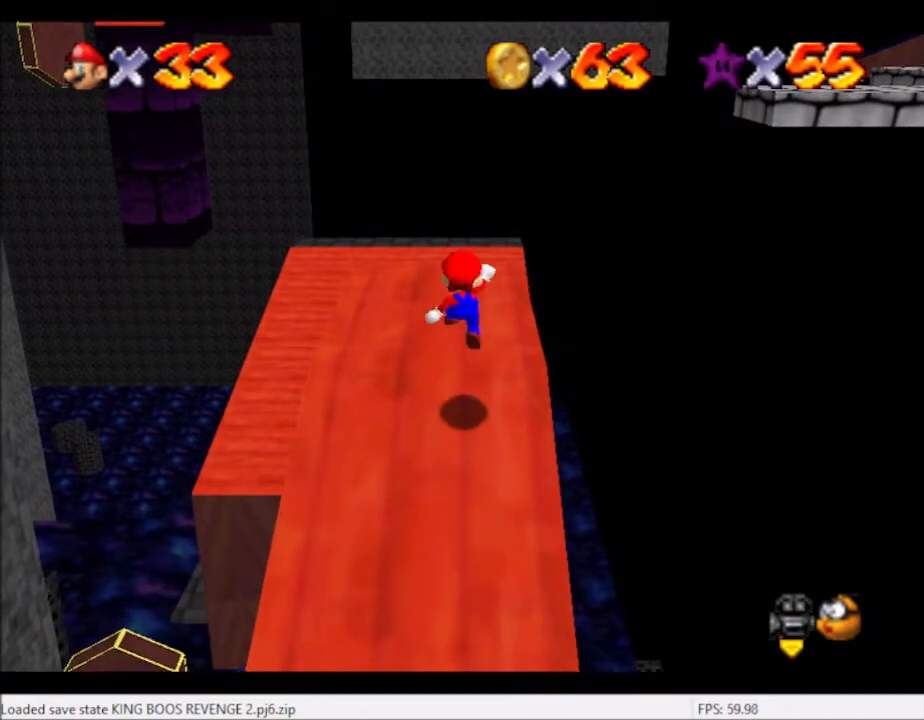
{"buttons": ["A"], "left_stick": "center", "right_stick": "center", "events": [[34, "A", "up"], [100, "B", "down"], [200, "B", "up"], [200, "left_stick", "center"], [334, "right_stick", "down-left"], [434, "right_stick", "center"], [501, "A", "down"]]}
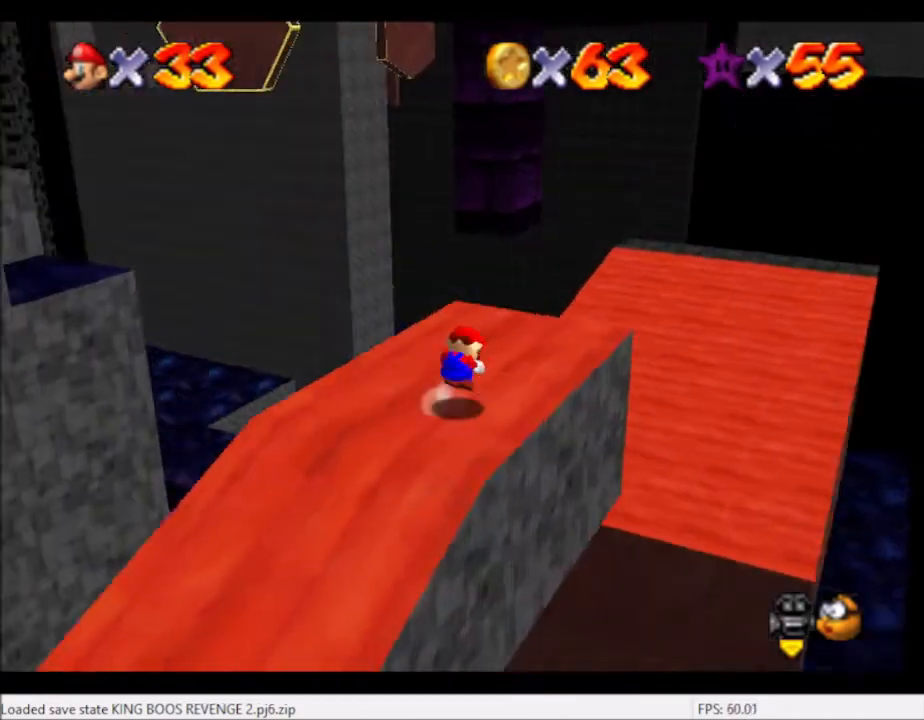
{"buttons": [], "left_stick": "center", "right_stick": "center", "events": [[100, "A", "up"], [200, "right_stick", "left"], [367, "right_stick", "center"]]}
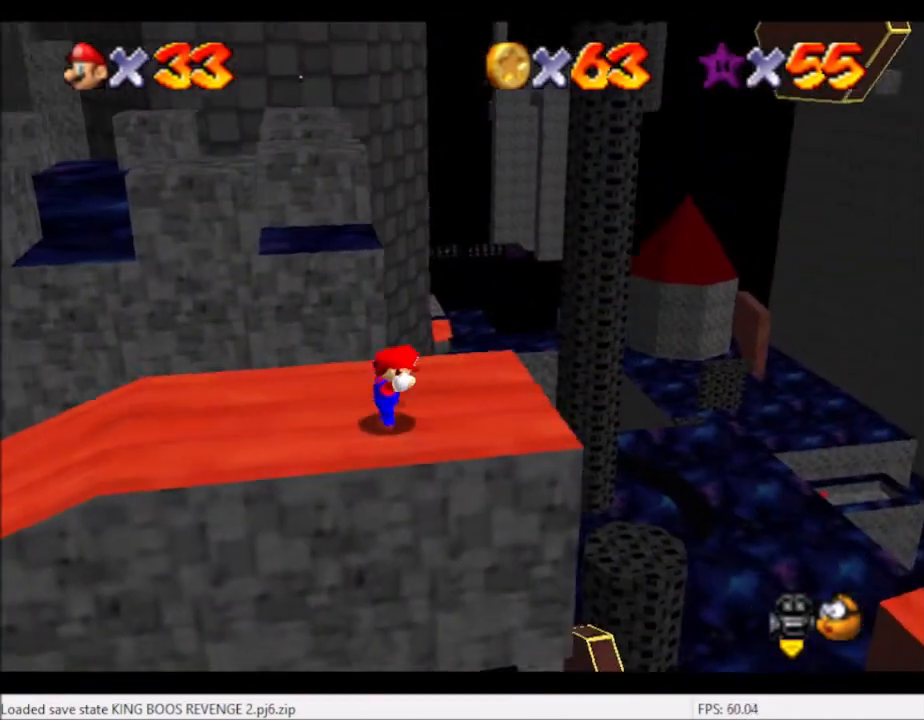
{"buttons": [], "left_stick": "center", "right_stick": "center", "events": []}
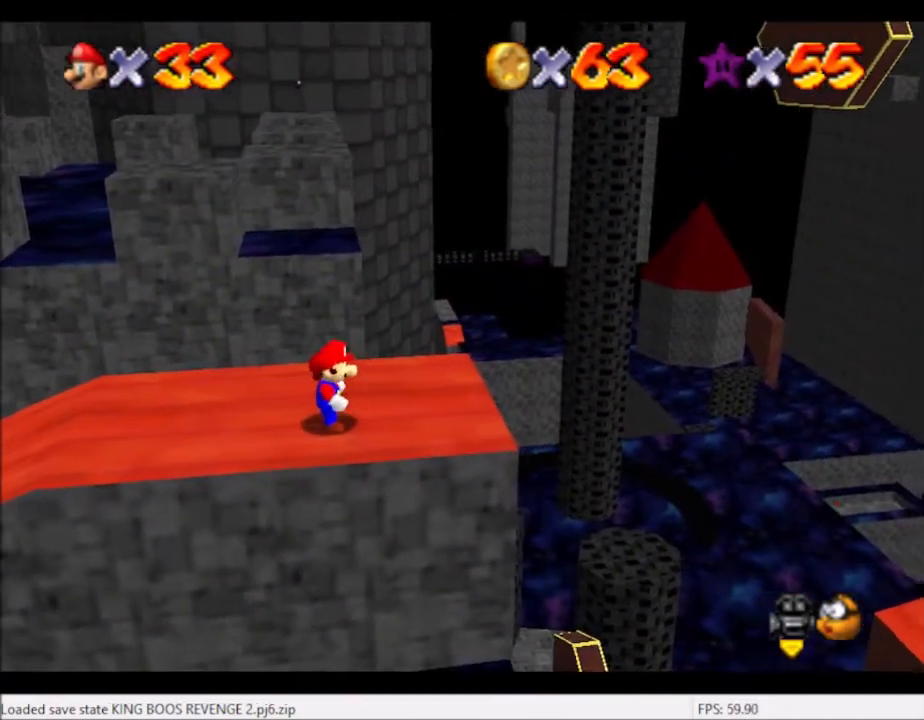
{"buttons": [], "left_stick": "left", "right_stick": "center", "events": [[166, "left_stick", "down-left"], [467, "left_stick", "left"]]}
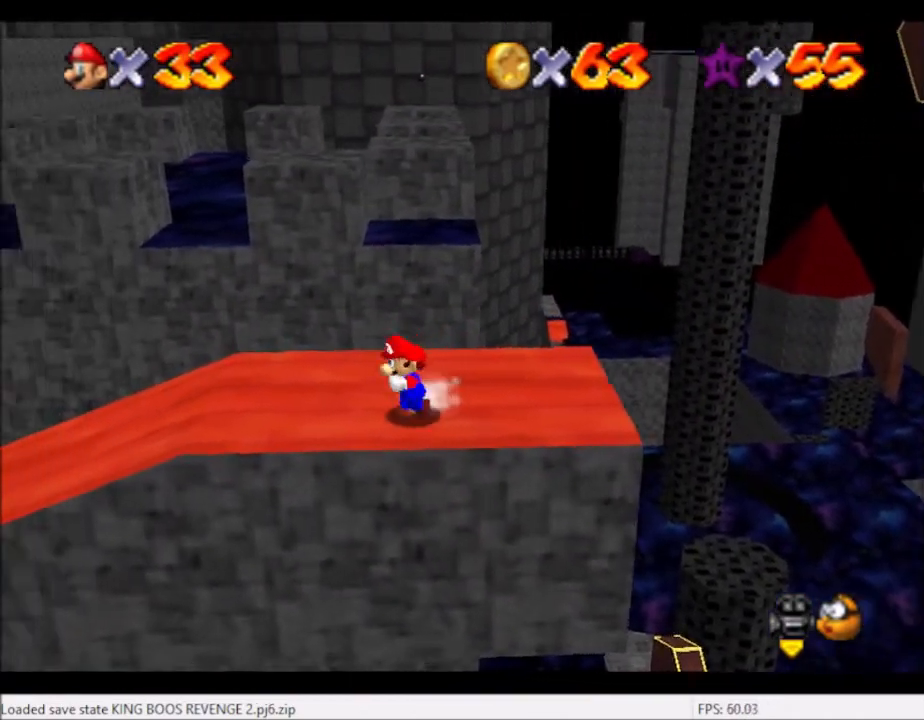
{"buttons": [], "left_stick": "up", "right_stick": "center", "events": [[300, "left_stick", "up-left"], [401, "left_stick", "up"]]}
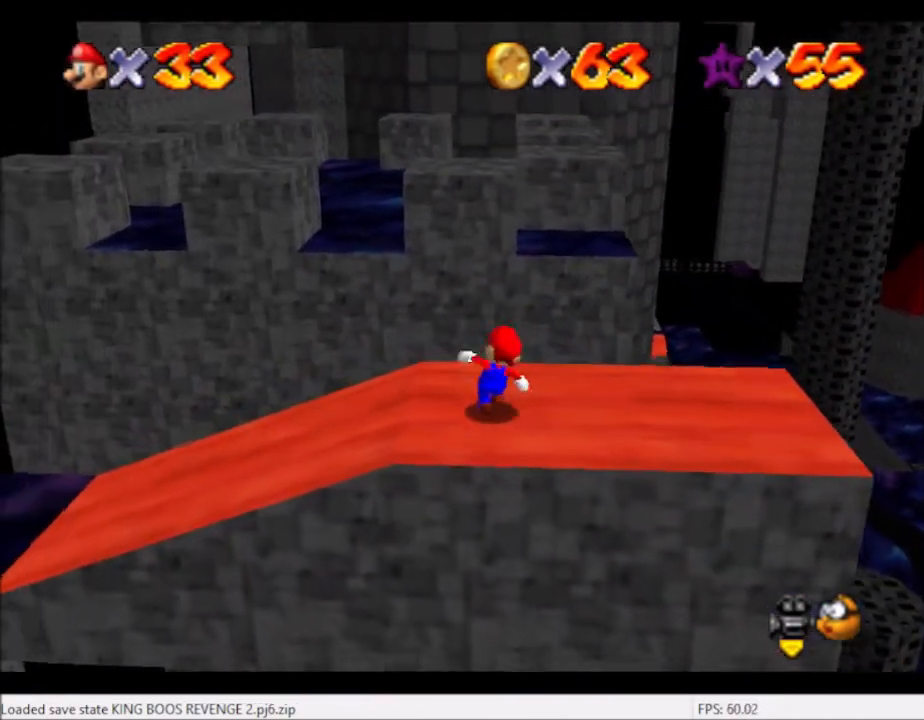
{"buttons": ["L2"], "left_stick": "up", "right_stick": "center", "events": [[100, "L2", "down"], [166, "A", "down"], [300, "A", "up"]]}
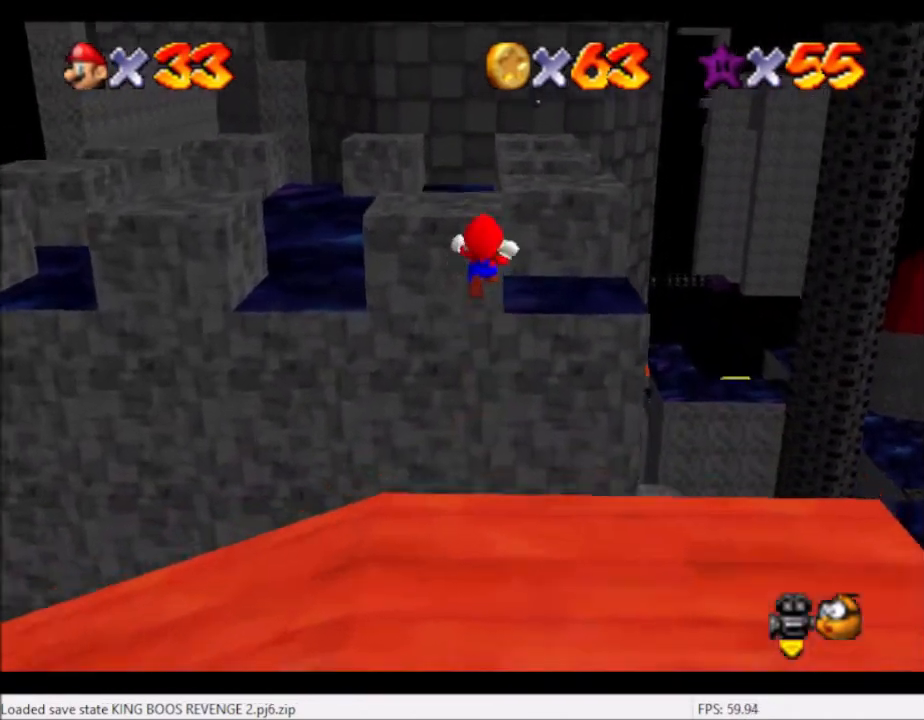
{"buttons": [], "left_stick": "center", "right_stick": "center", "events": [[67, "L2", "up"], [100, "left_stick", "center"], [167, "left_stick", "left"], [367, "left_stick", "center"]]}